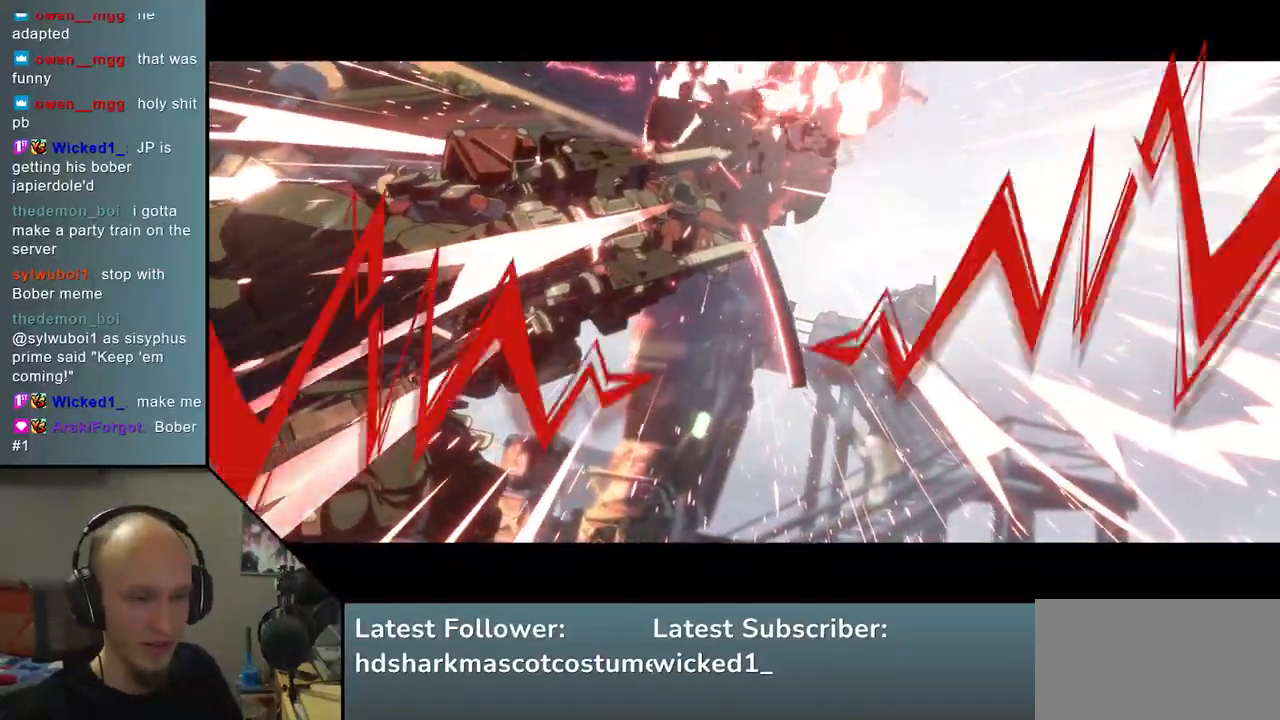
Gameplay with a controller (arcade stick); each line is a JSON object with the inputs held at the frame after it. "events" lists button and stick changes between this image and that frame as [ms after this image, input, new state], when the widget could be followed in between. Not read: L3 R3 other_buttons.
{"buttons": [], "left_stick": "left", "events": [[300, "left_stick", "left"]]}
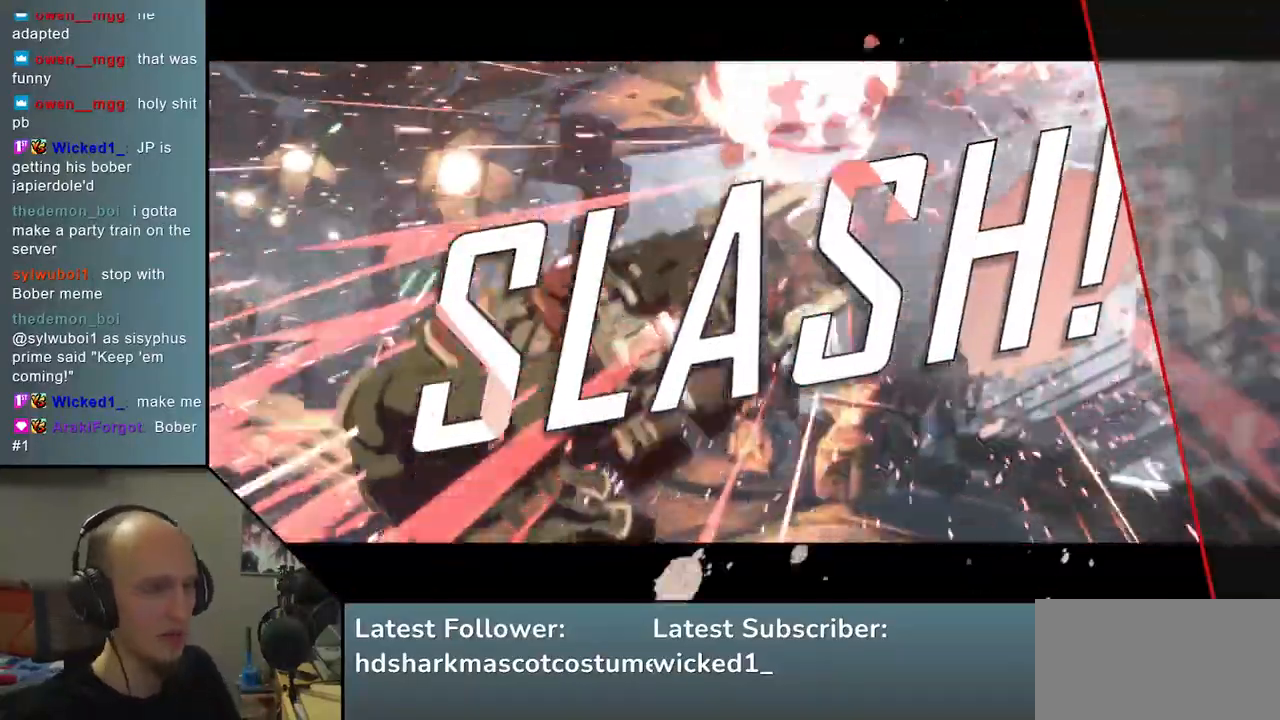
{"buttons": [], "left_stick": "center", "events": [[33, "left_stick", "center"], [150, "left_stick", "right"], [300, "left_stick", "center"], [317, "R2", "down"], [383, "R2", "up"]]}
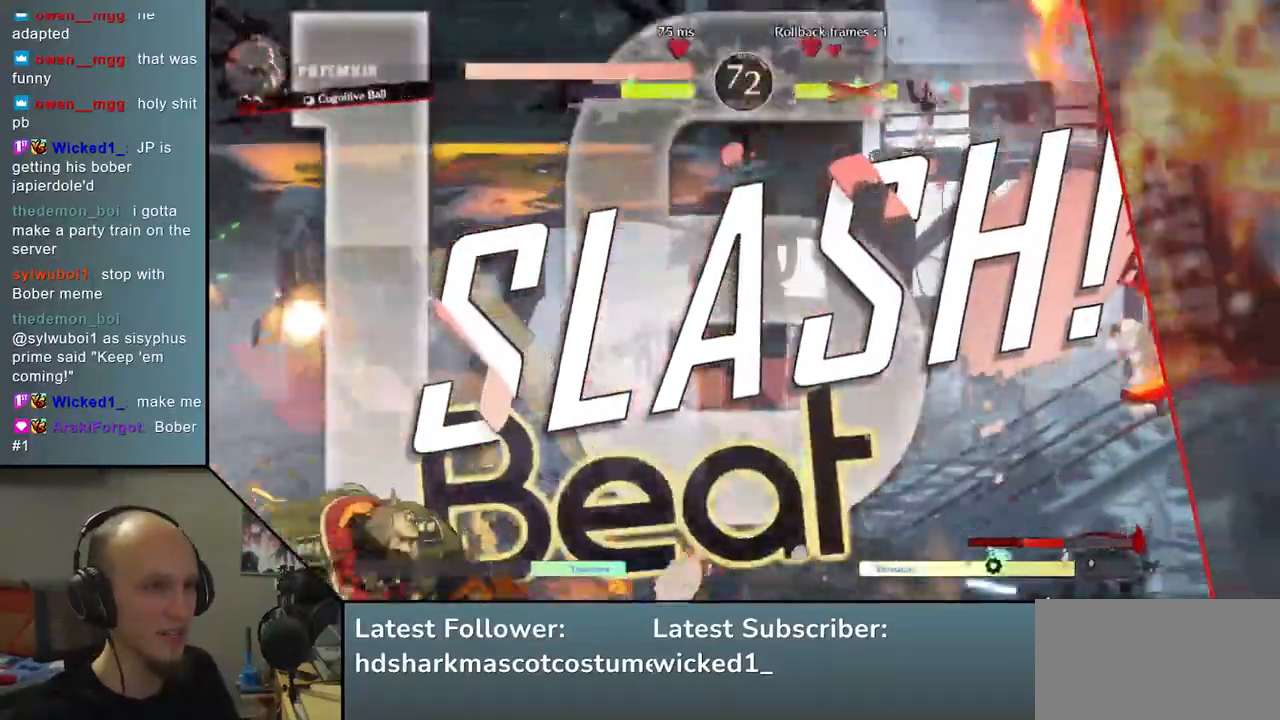
{"buttons": [], "left_stick": "center", "events": []}
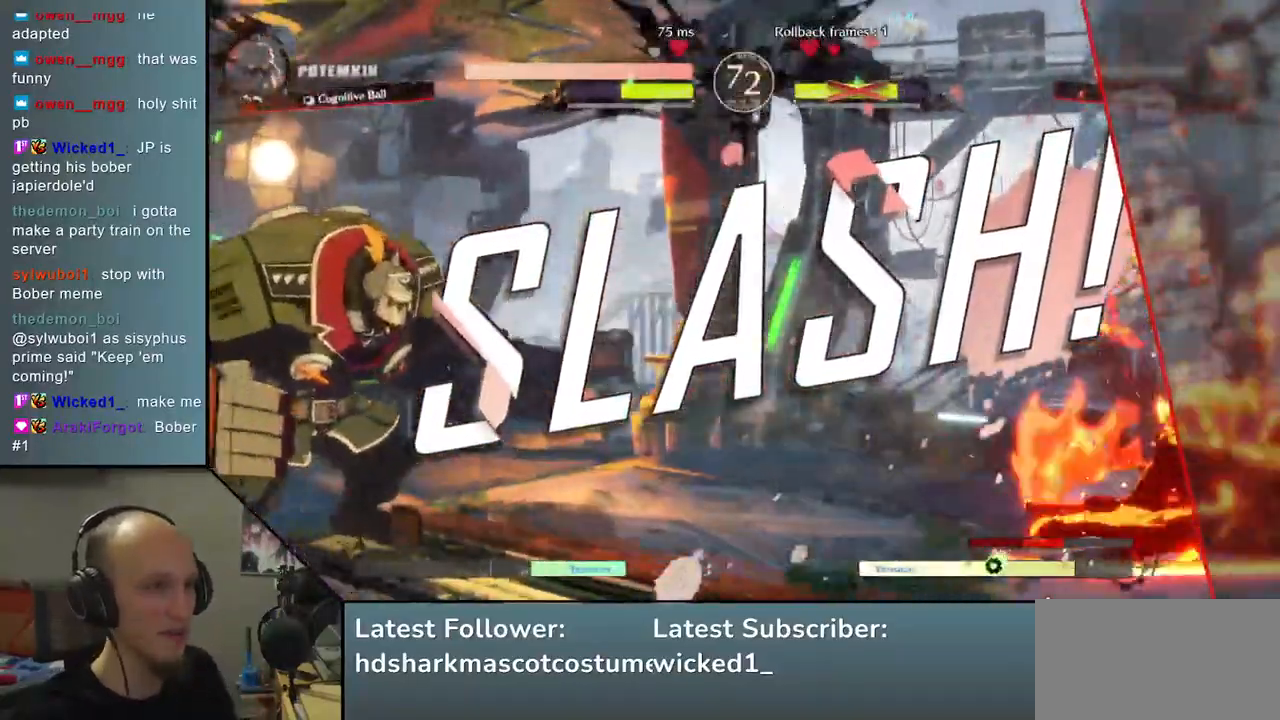
{"buttons": [], "left_stick": "center", "events": []}
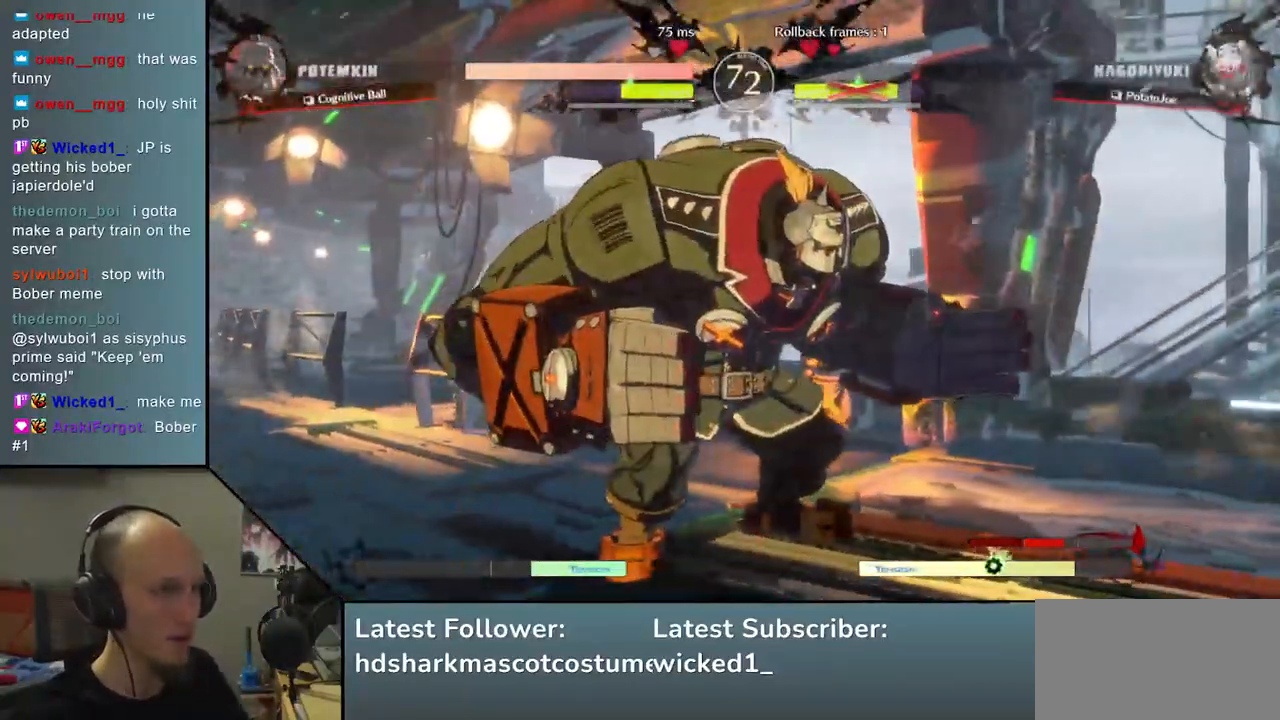
{"buttons": [], "left_stick": "center", "events": []}
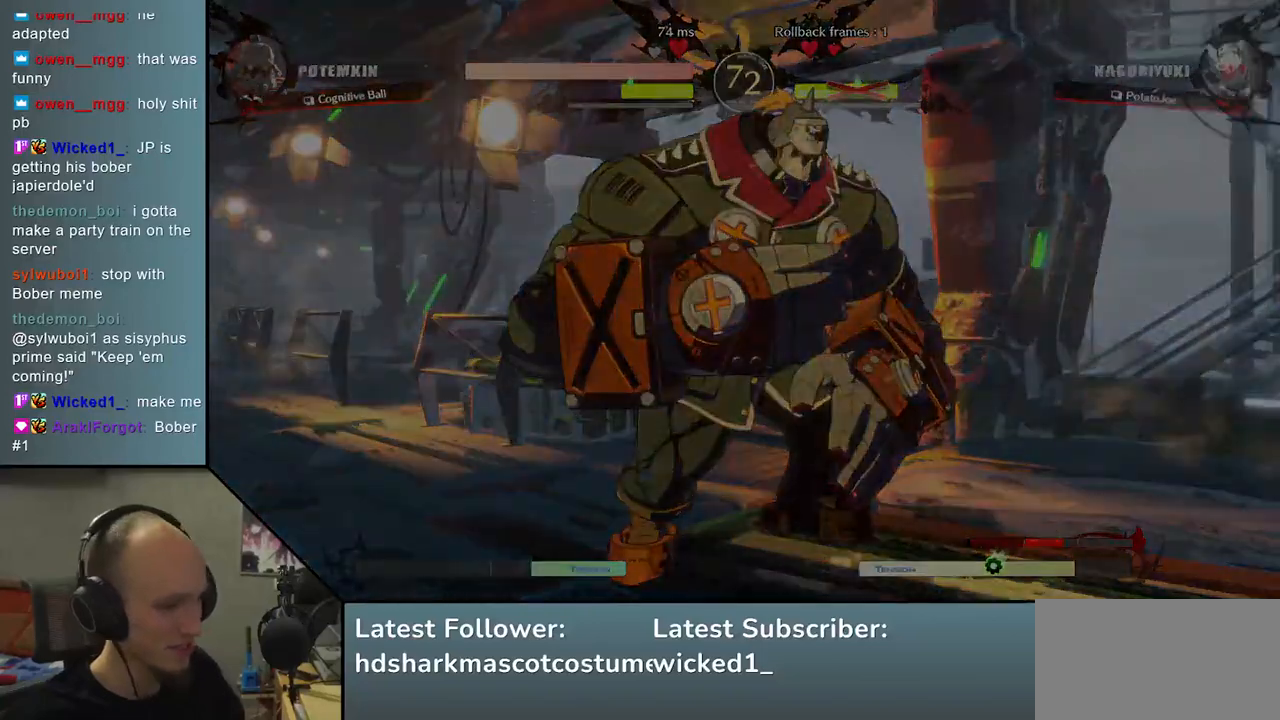
{"buttons": [], "left_stick": "center", "events": []}
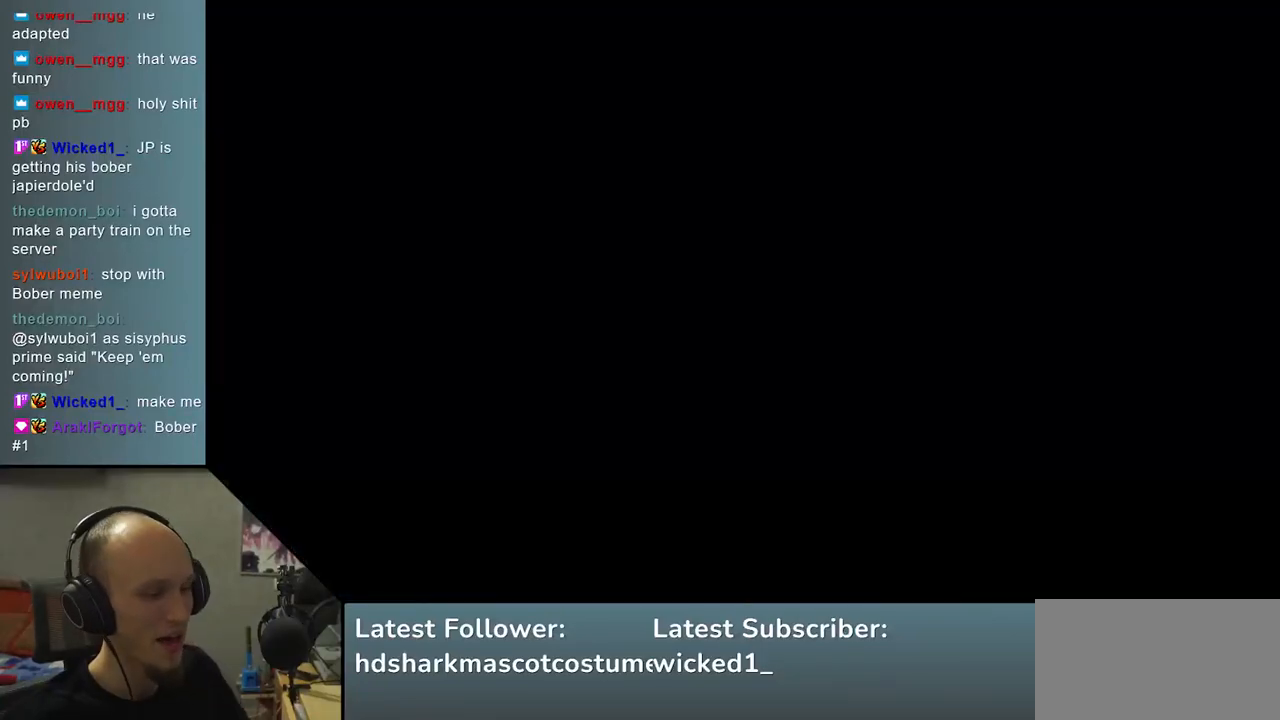
{"buttons": [], "left_stick": "right", "events": [[250, "left_stick", "down-left"], [317, "left_stick", "right"]]}
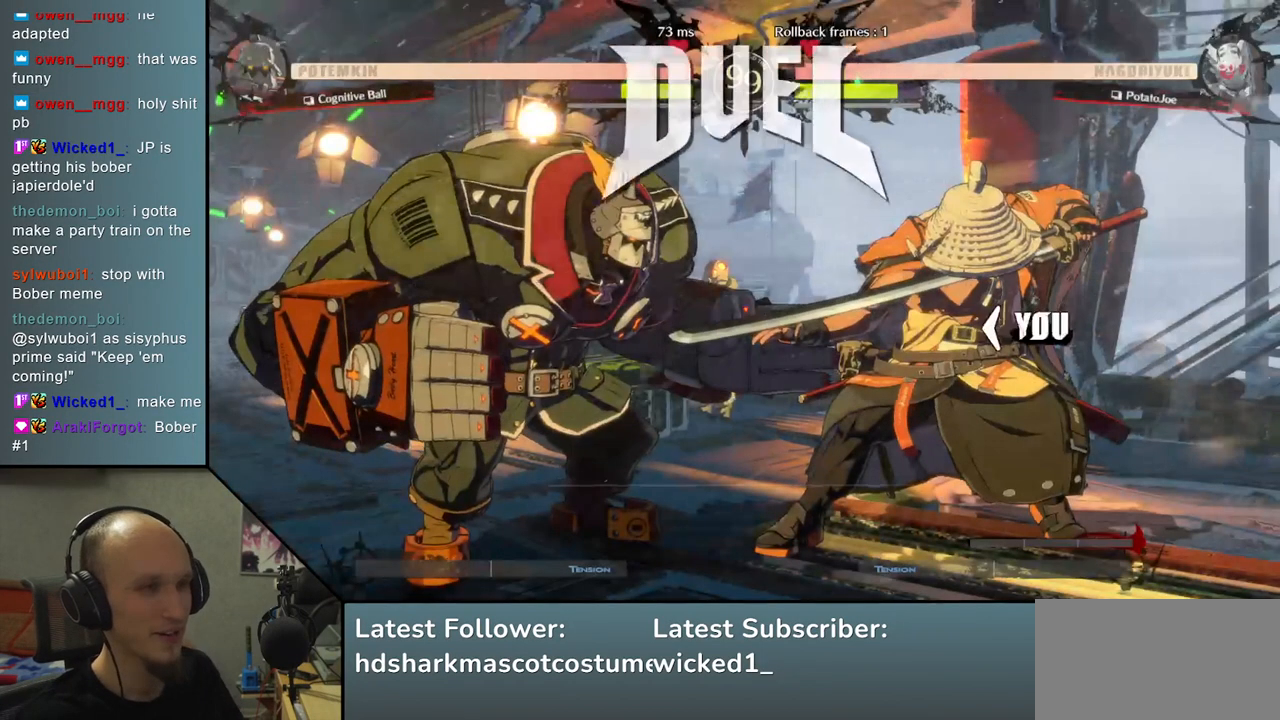
{"buttons": [], "left_stick": "right", "events": []}
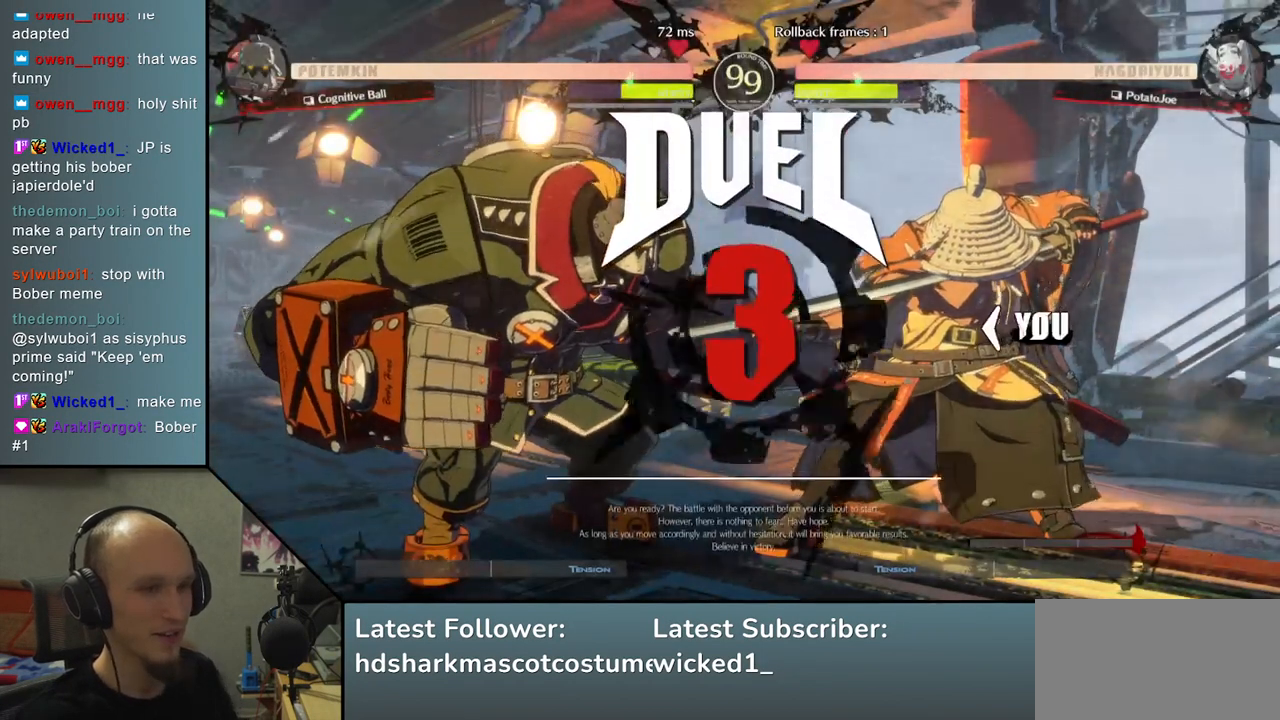
{"buttons": [], "left_stick": "right", "events": []}
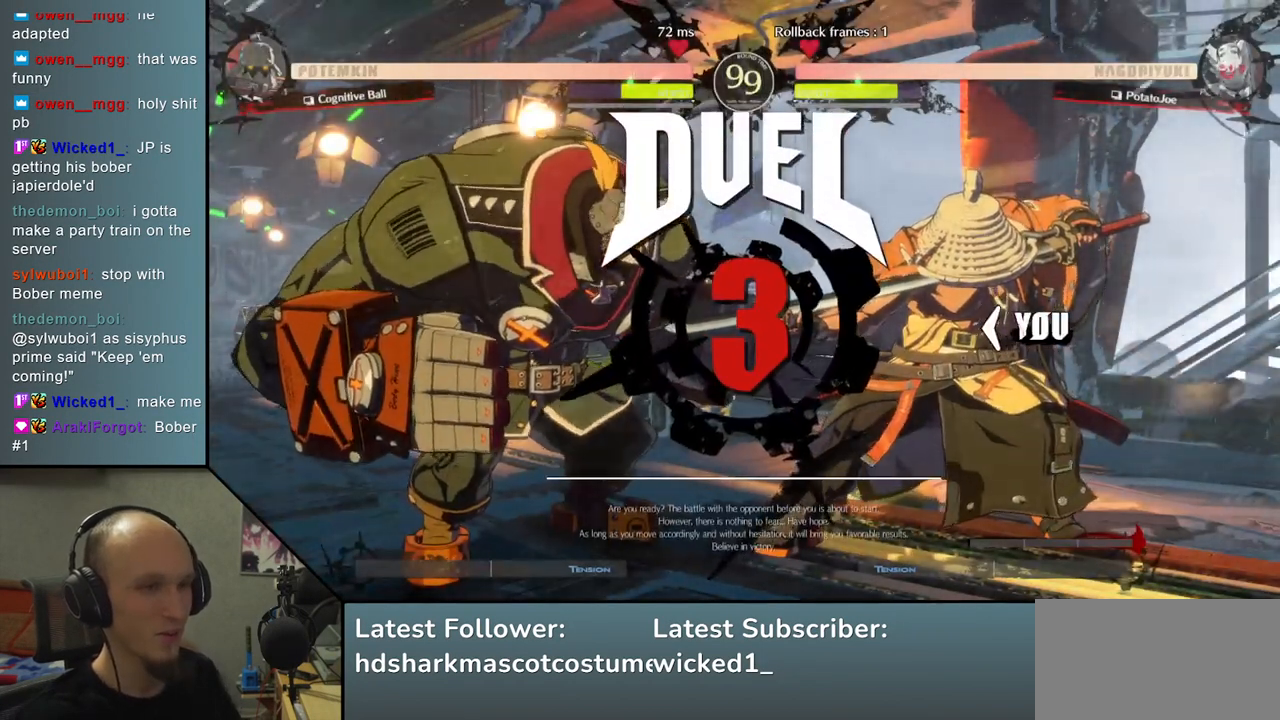
{"buttons": [], "left_stick": "down", "events": [[150, "left_stick", "down"]]}
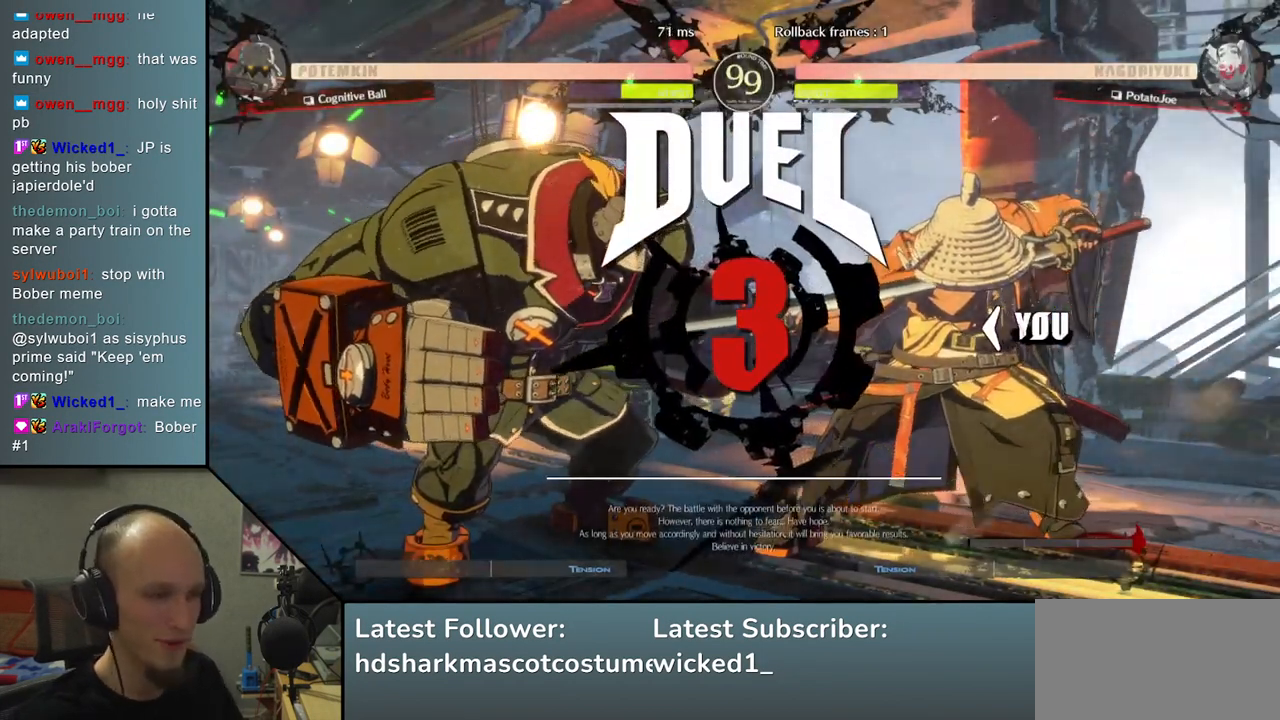
{"buttons": [], "left_stick": "down", "events": []}
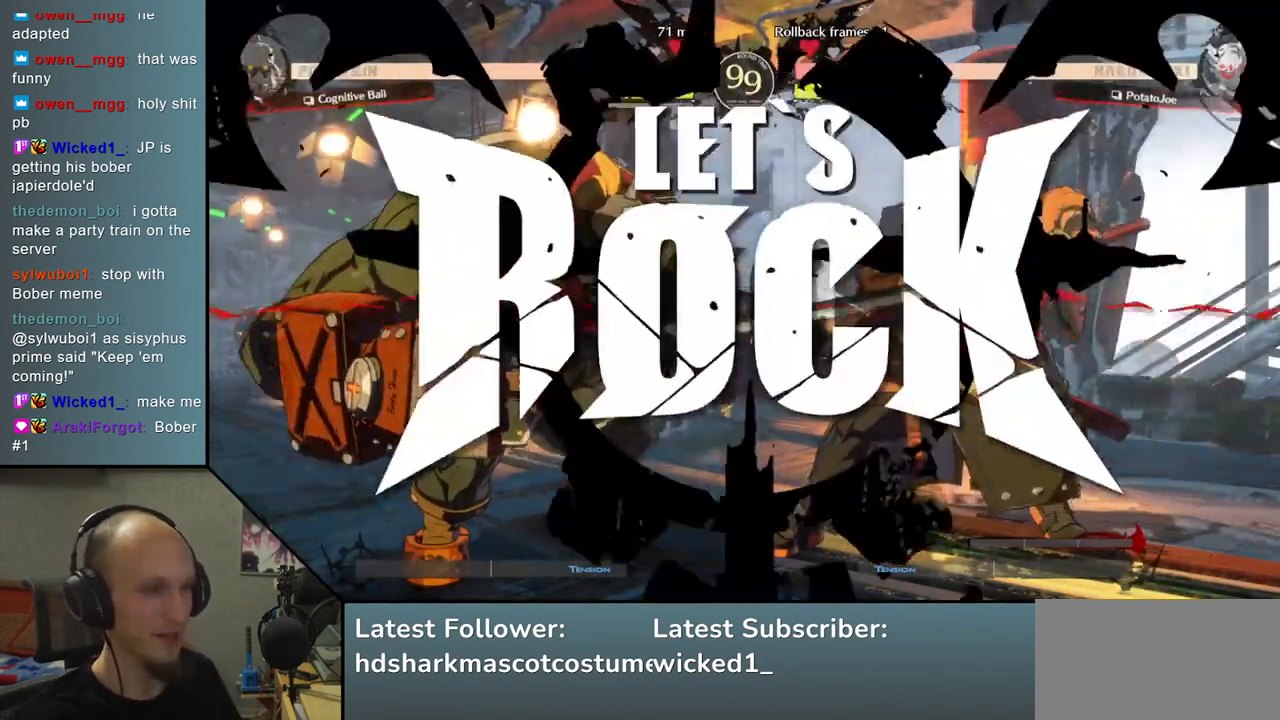
{"buttons": ["L2"], "left_stick": "right", "events": [[433, "left_stick", "right"], [483, "L2", "down"]]}
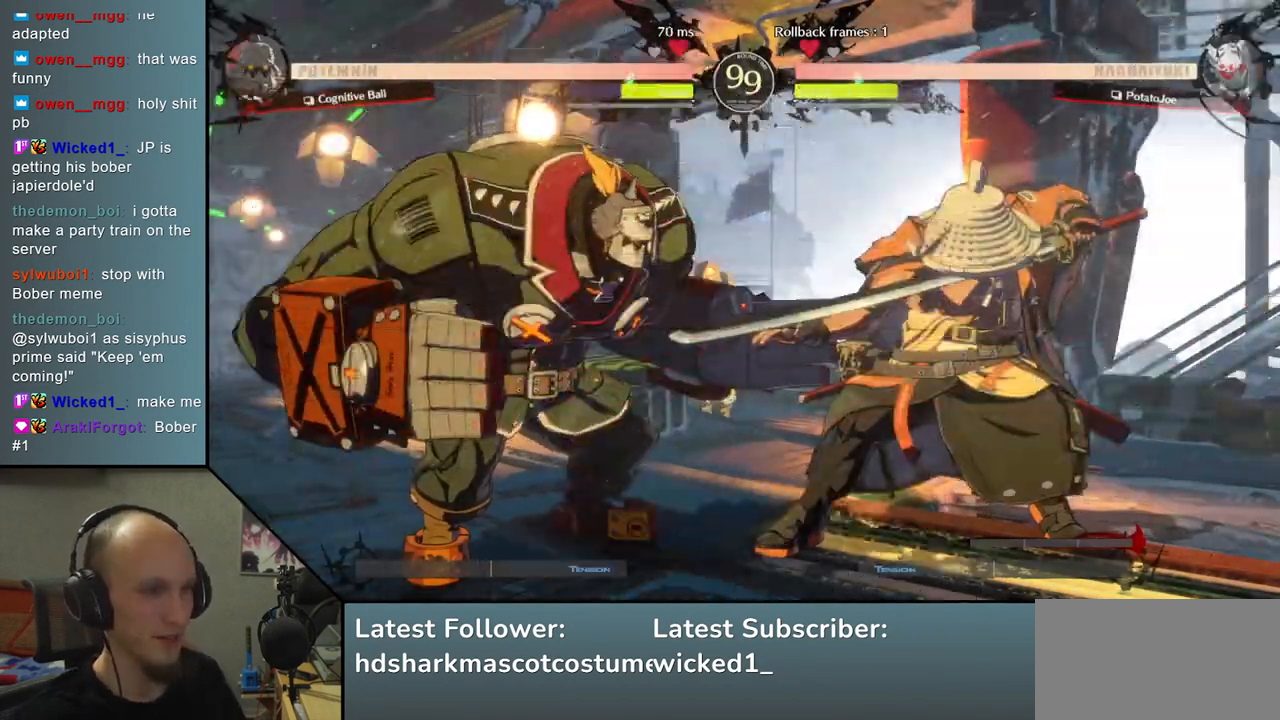
{"buttons": [], "left_stick": "right", "events": [[67, "left_stick", "down"], [83, "L2", "up"], [183, "left_stick", "right"], [233, "SQUARE", "down"], [383, "SQUARE", "up"]]}
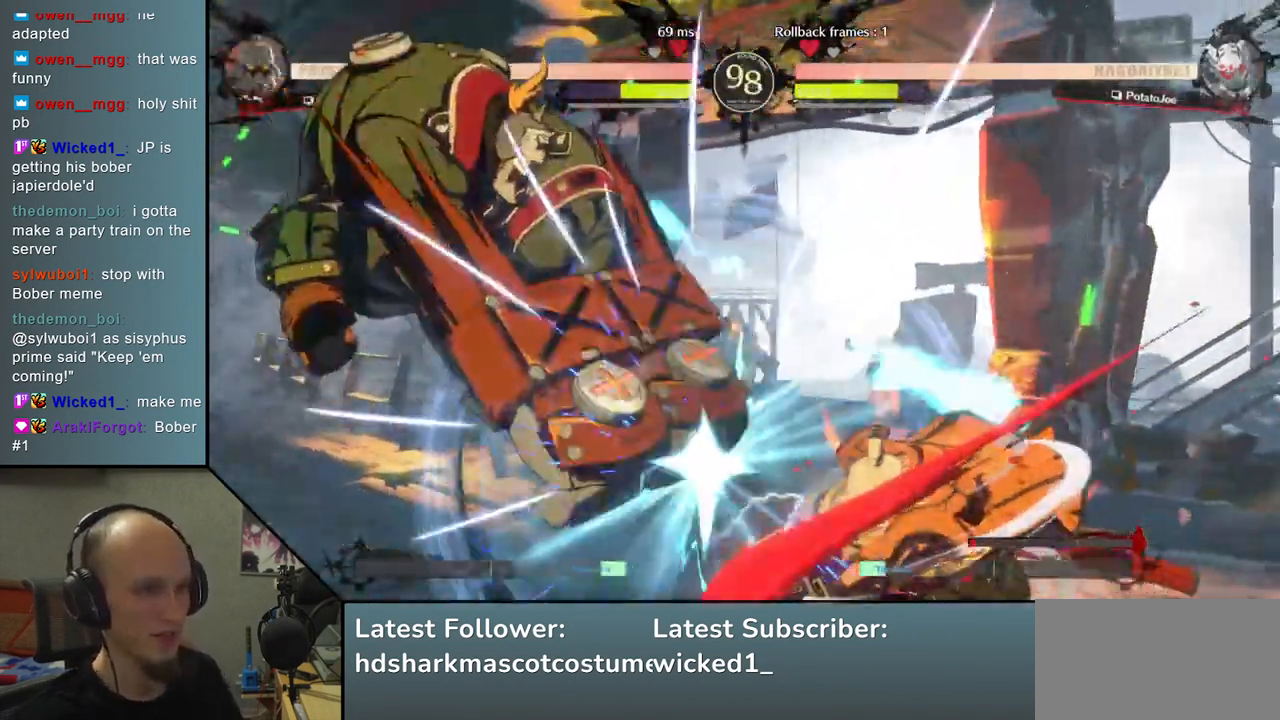
{"buttons": [], "left_stick": "right", "events": []}
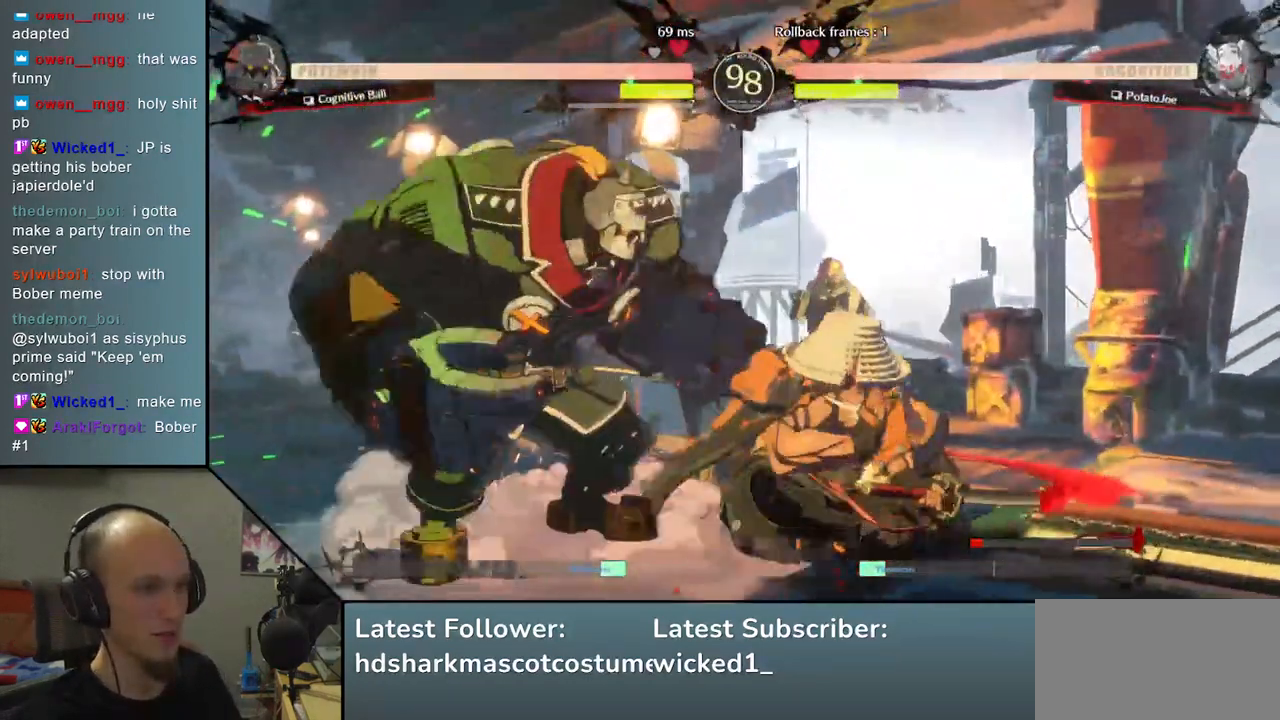
{"buttons": [], "left_stick": "right", "events": []}
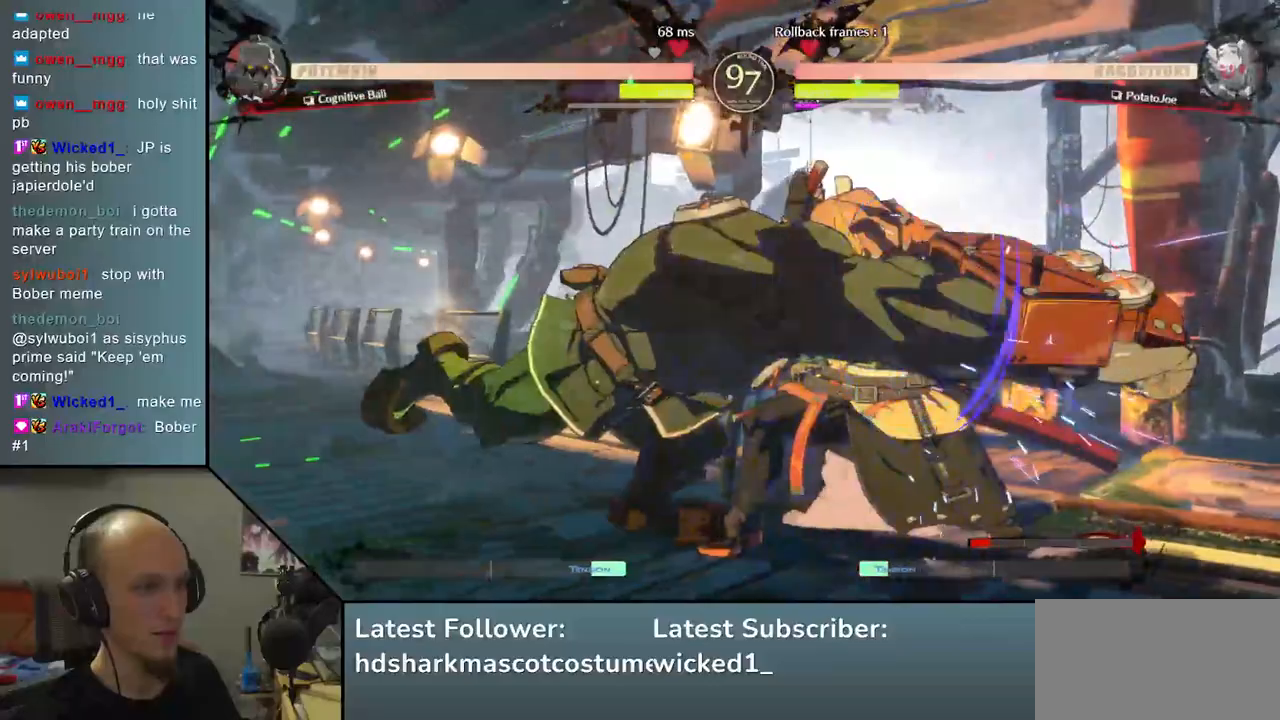
{"buttons": ["L2"], "left_stick": "down", "events": [[233, "L2", "down"], [233, "left_stick", "down"], [283, "L2", "up"], [383, "L2", "down"], [450, "L2", "up"], [500, "L2", "down"]]}
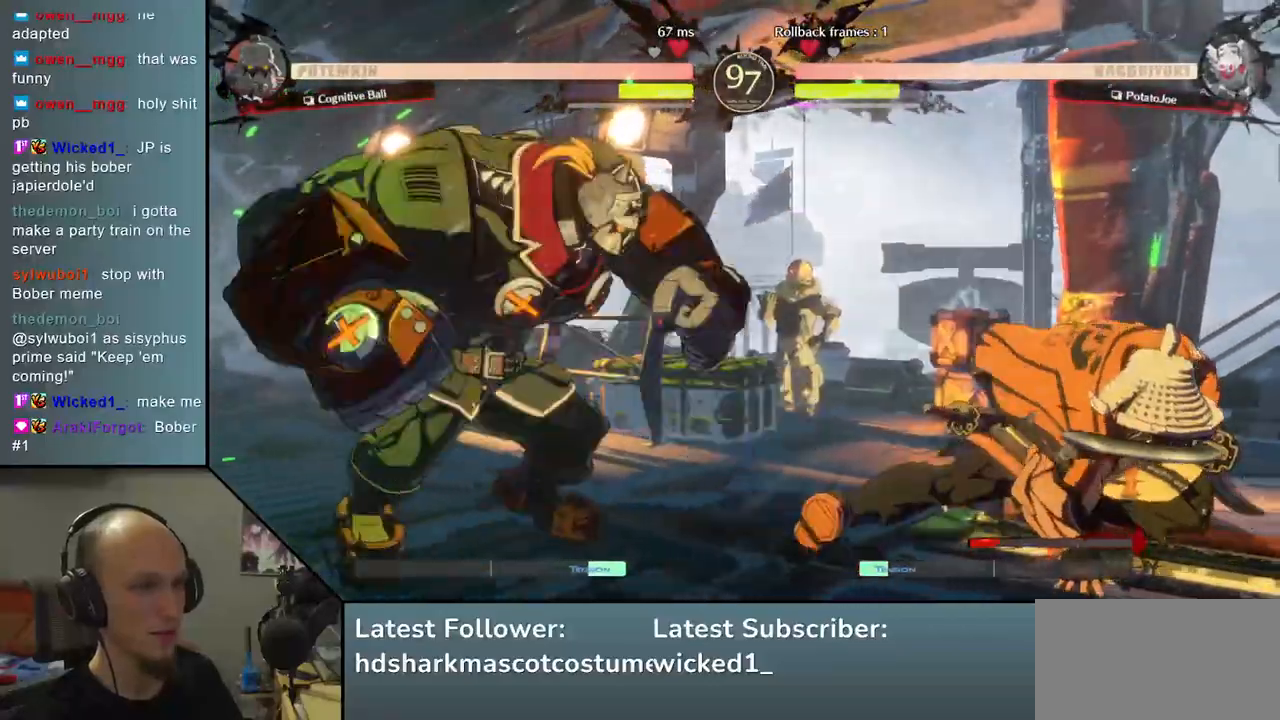
{"buttons": [], "left_stick": "right", "events": [[83, "L2", "up"], [183, "left_stick", "right"], [200, "TRIANGLE", "down"], [300, "TRIANGLE", "up"]]}
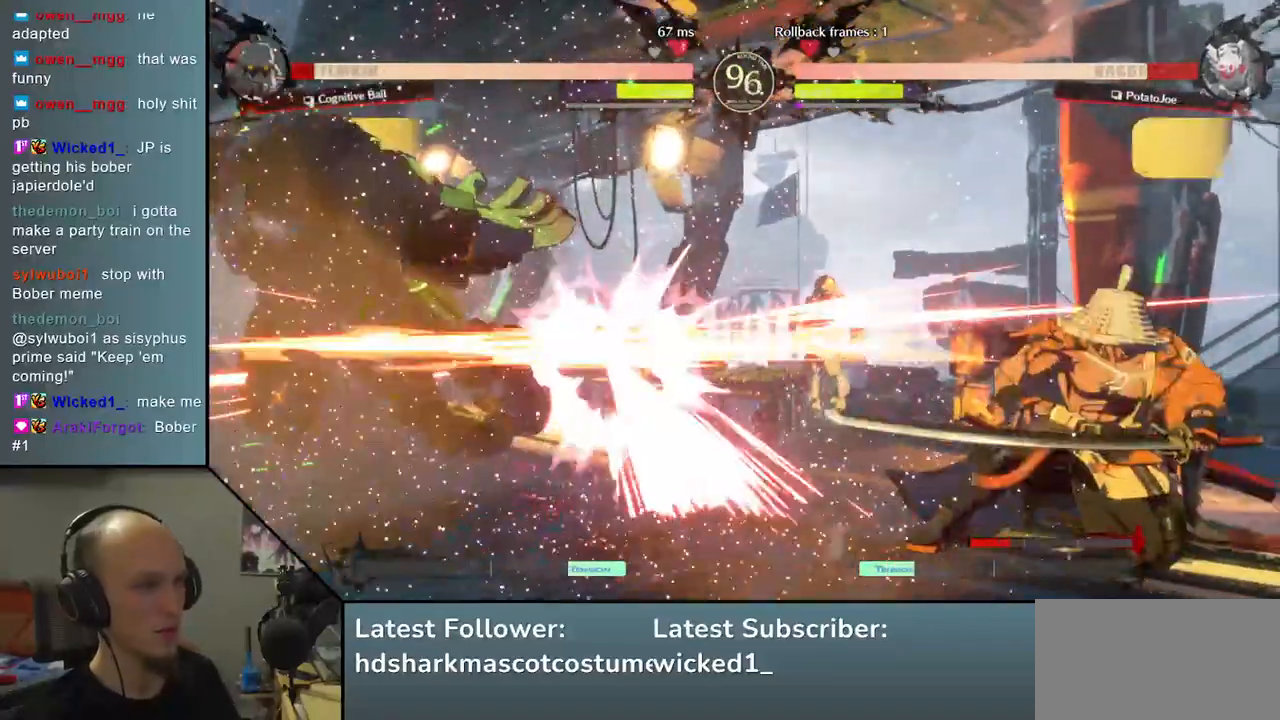
{"buttons": [], "left_stick": "right", "events": []}
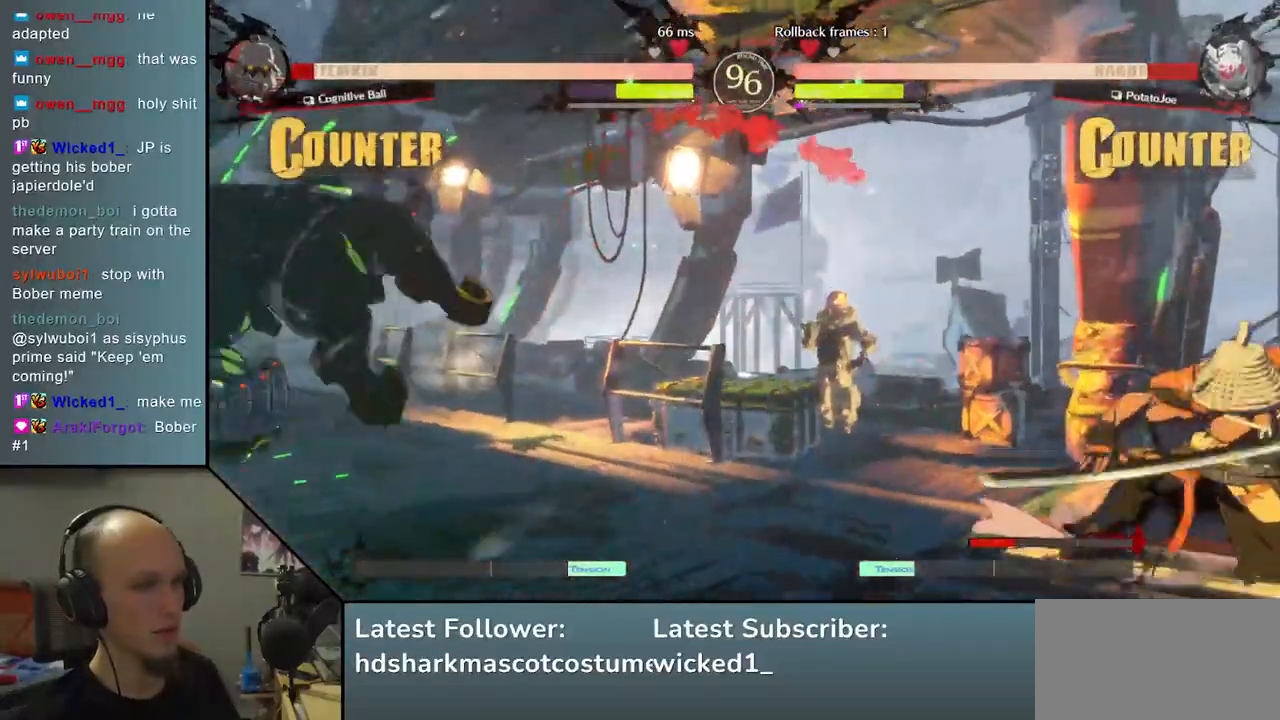
{"buttons": ["TRIANGLE"], "left_stick": "left", "events": [[117, "left_stick", "center"], [317, "left_stick", "down-right"], [433, "left_stick", "left"], [500, "TRIANGLE", "down"]]}
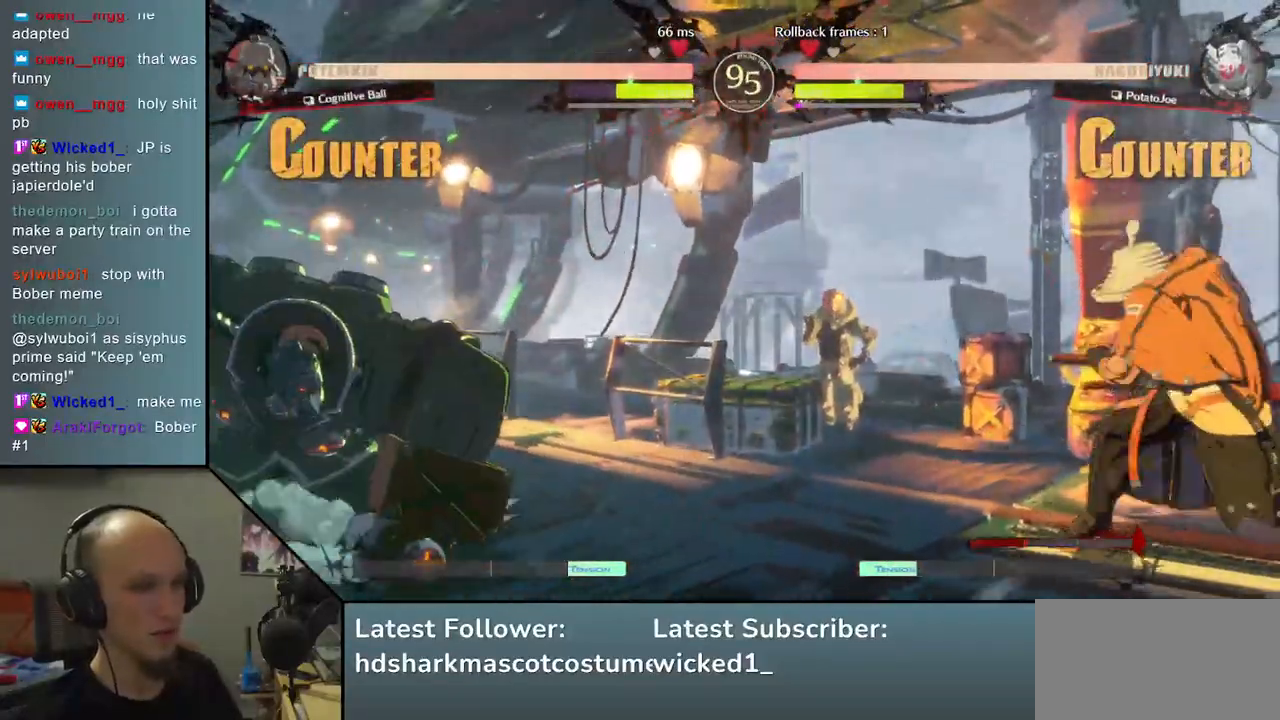
{"buttons": ["TRIANGLE"], "left_stick": "center", "events": [[67, "left_stick", "down"], [100, "TRIANGLE", "up"], [200, "left_stick", "left"], [250, "L2", "down"], [350, "L2", "up"], [350, "left_stick", "center"], [467, "TRIANGLE", "down"]]}
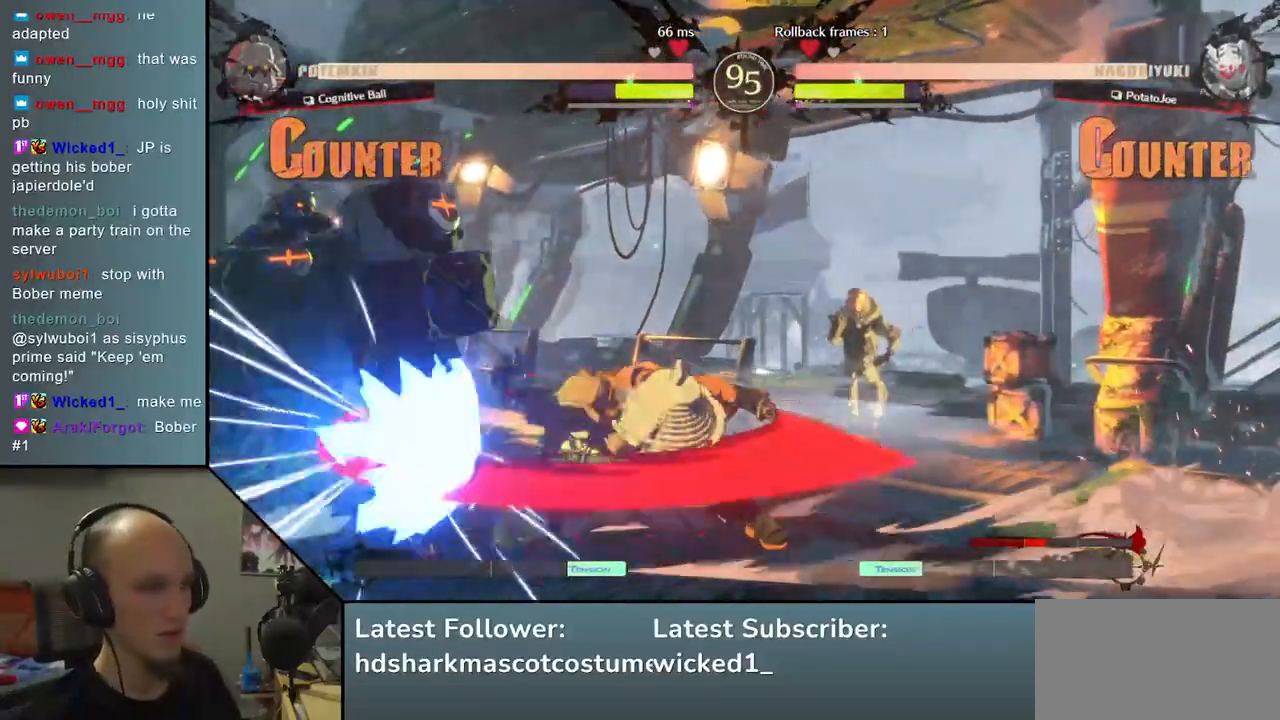
{"buttons": [], "left_stick": "center", "events": [[67, "TRIANGLE", "up"], [183, "TRIANGLE", "down"], [267, "TRIANGLE", "up"], [383, "TRIANGLE", "down"], [483, "TRIANGLE", "up"]]}
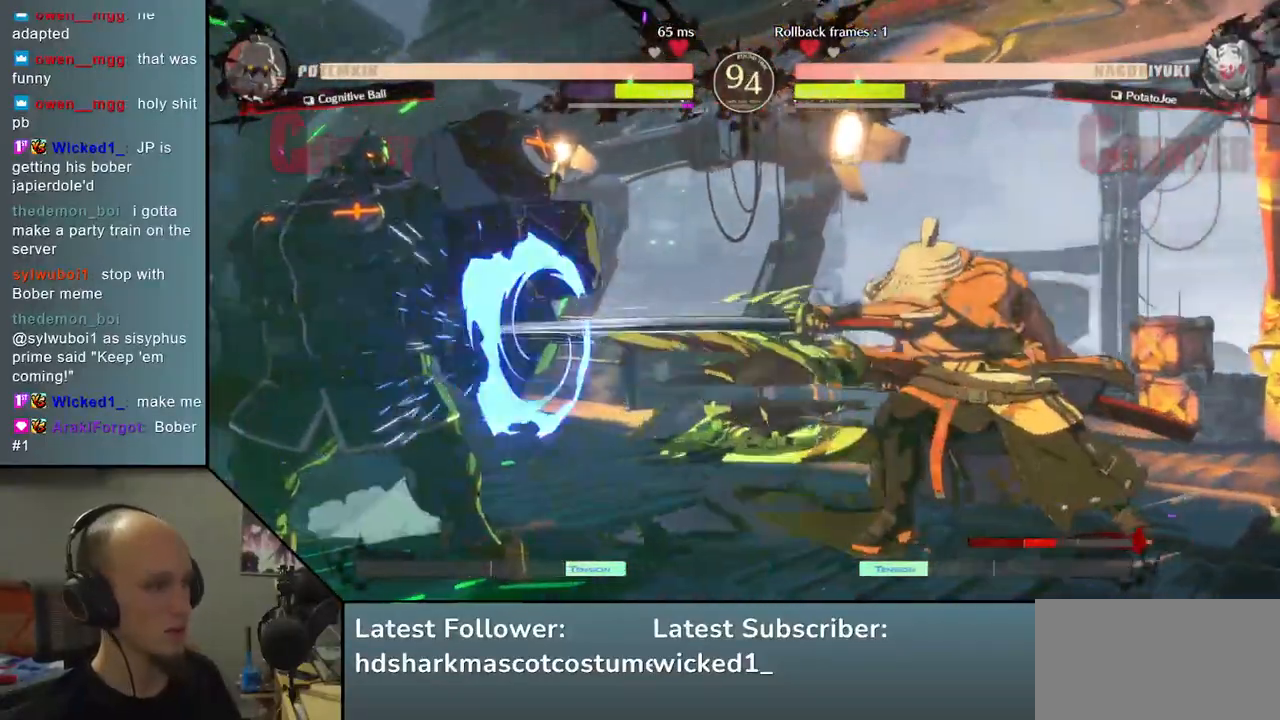
{"buttons": [], "left_stick": "left", "events": [[100, "TRIANGLE", "down"], [200, "TRIANGLE", "up"], [483, "left_stick", "left"]]}
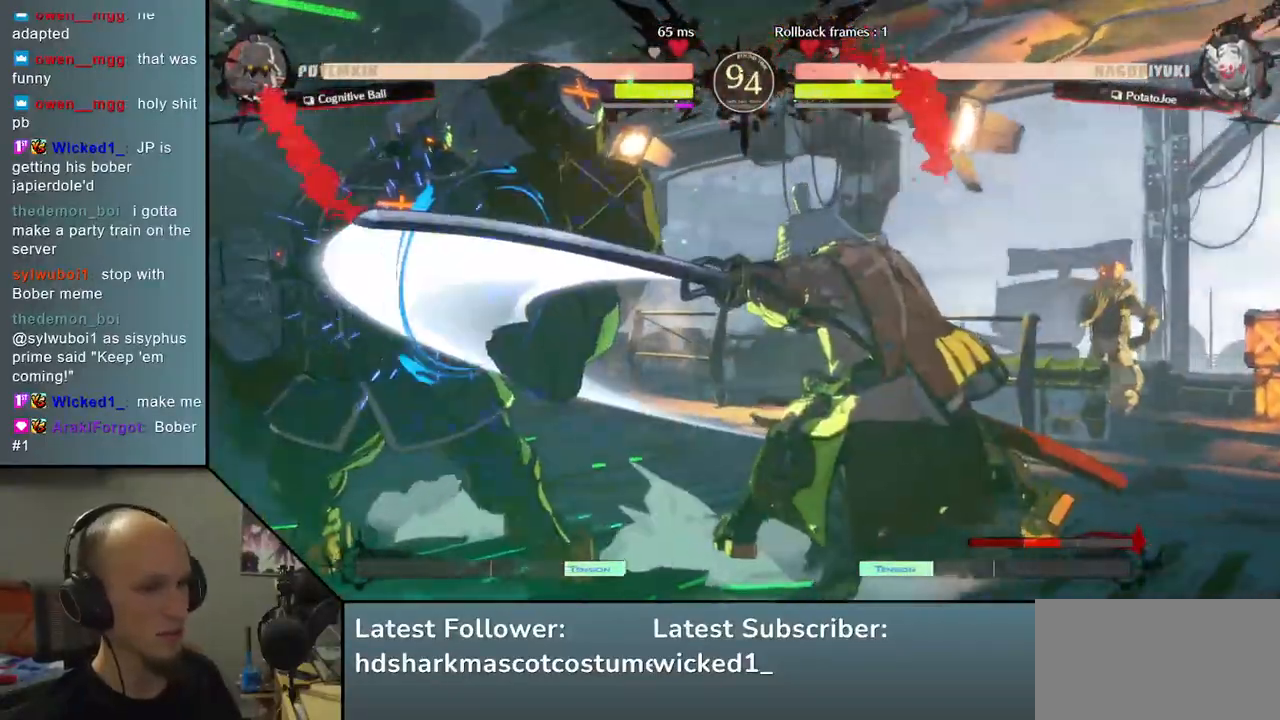
{"buttons": [], "left_stick": "down", "events": [[133, "left_stick", "down"], [217, "left_stick", "left"], [300, "left_stick", "down"], [383, "left_stick", "left"], [467, "left_stick", "down"]]}
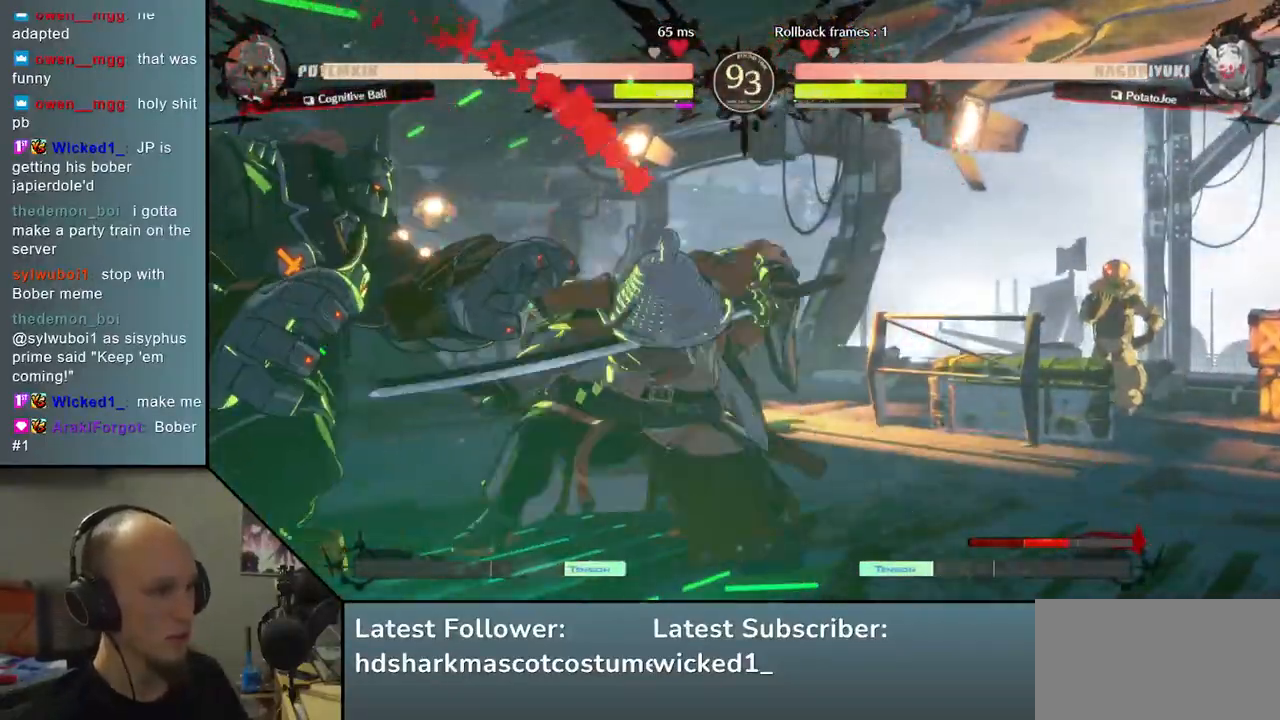
{"buttons": ["R2"], "left_stick": "right", "events": [[17, "R1", "down"], [17, "left_stick", "left"], [133, "R1", "up"], [300, "left_stick", "right"], [483, "R2", "down"]]}
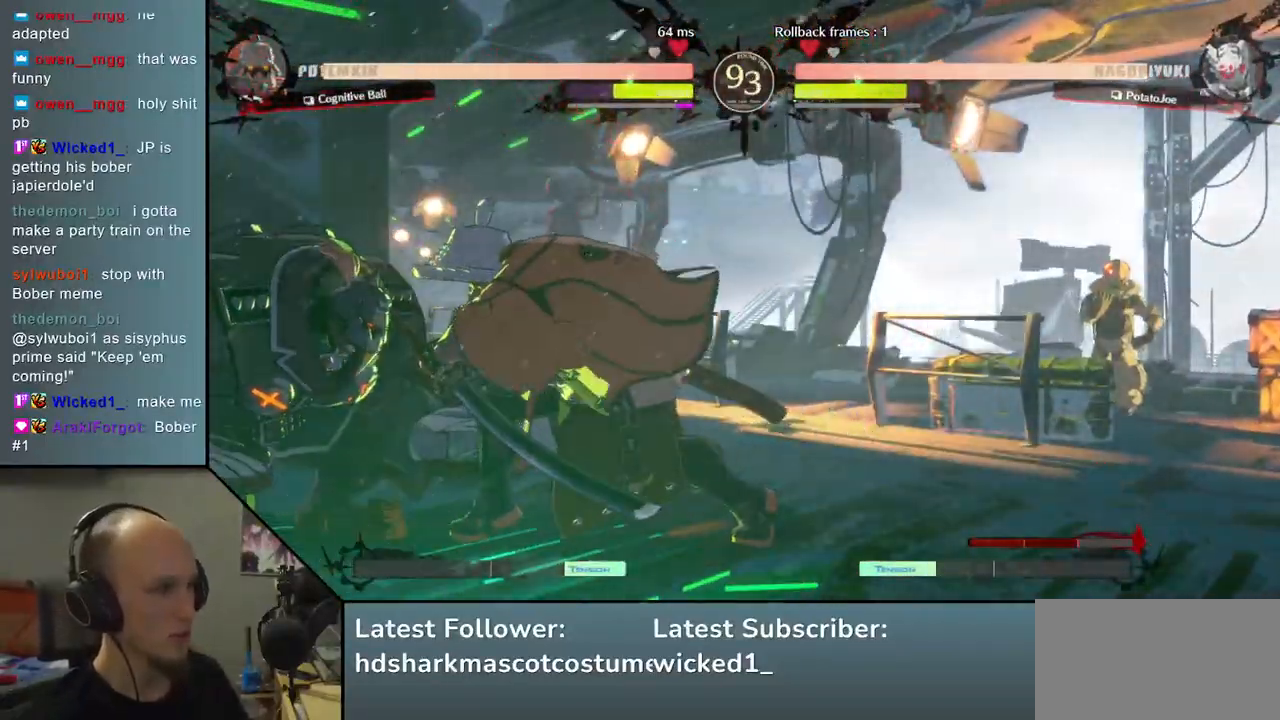
{"buttons": [], "left_stick": "right", "events": [[83, "R2", "up"], [167, "R2", "down"], [250, "R2", "up"], [300, "R2", "down"], [400, "R2", "up"]]}